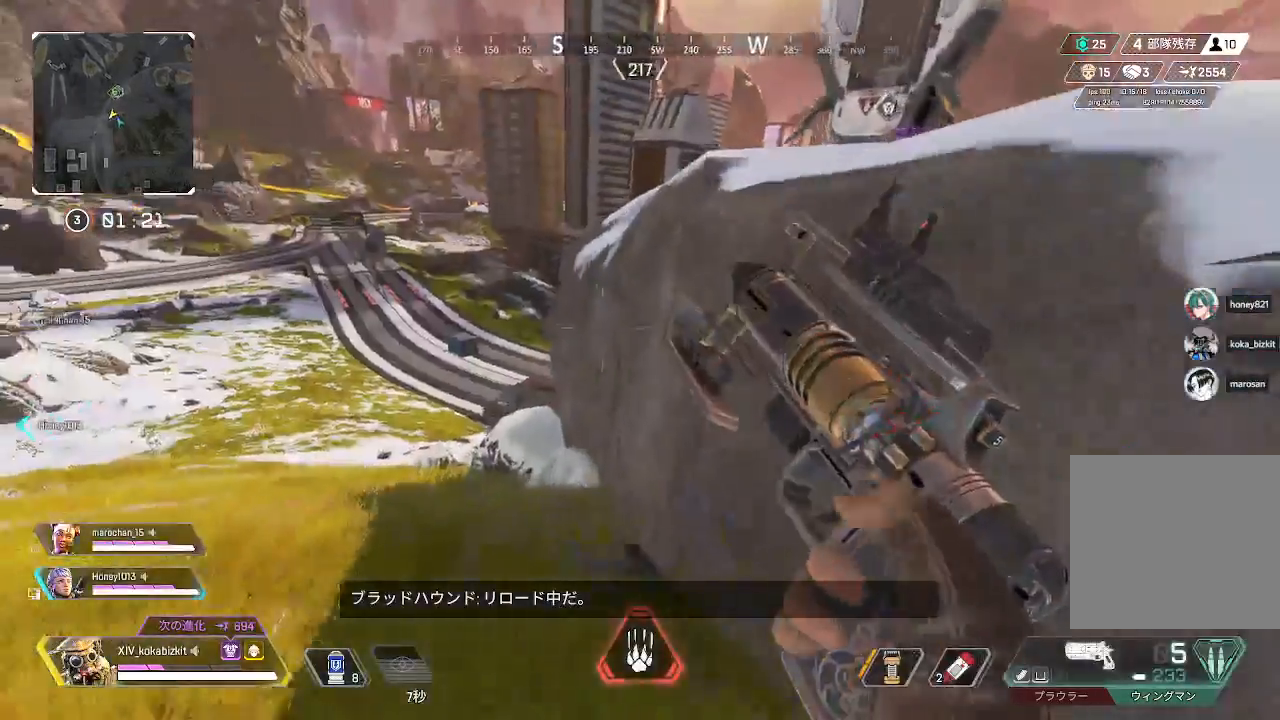
Gameplay with a controller (PlayStation layout); each line is a JSON object with the inputs held at the frame after it (dt_ms = milliseconds from this image to that frame). "events" lists button and stick changes between this image and that frame as [ms after this image, input, new state], when the widget could be followed in between.
{"dt_ms": 500, "buttons": ["DPAD_UP"], "left_stick": "center", "right_stick": "right", "events": [[100, "DPAD_UP", "down"], [250, "right_stick", "right"], [283, "left_stick", "center"]]}
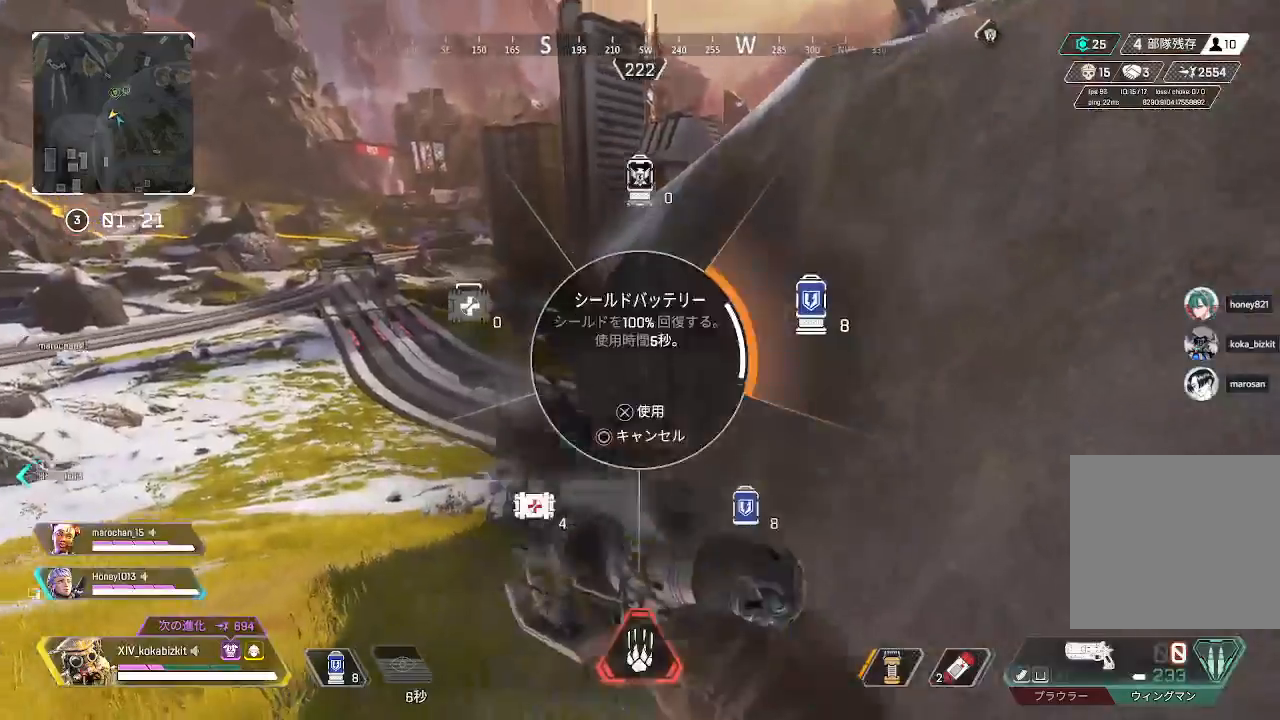
{"dt_ms": 500, "buttons": [], "left_stick": "up-left", "right_stick": "right", "events": [[350, "left_stick", "up-left"], [383, "DPAD_UP", "up"]]}
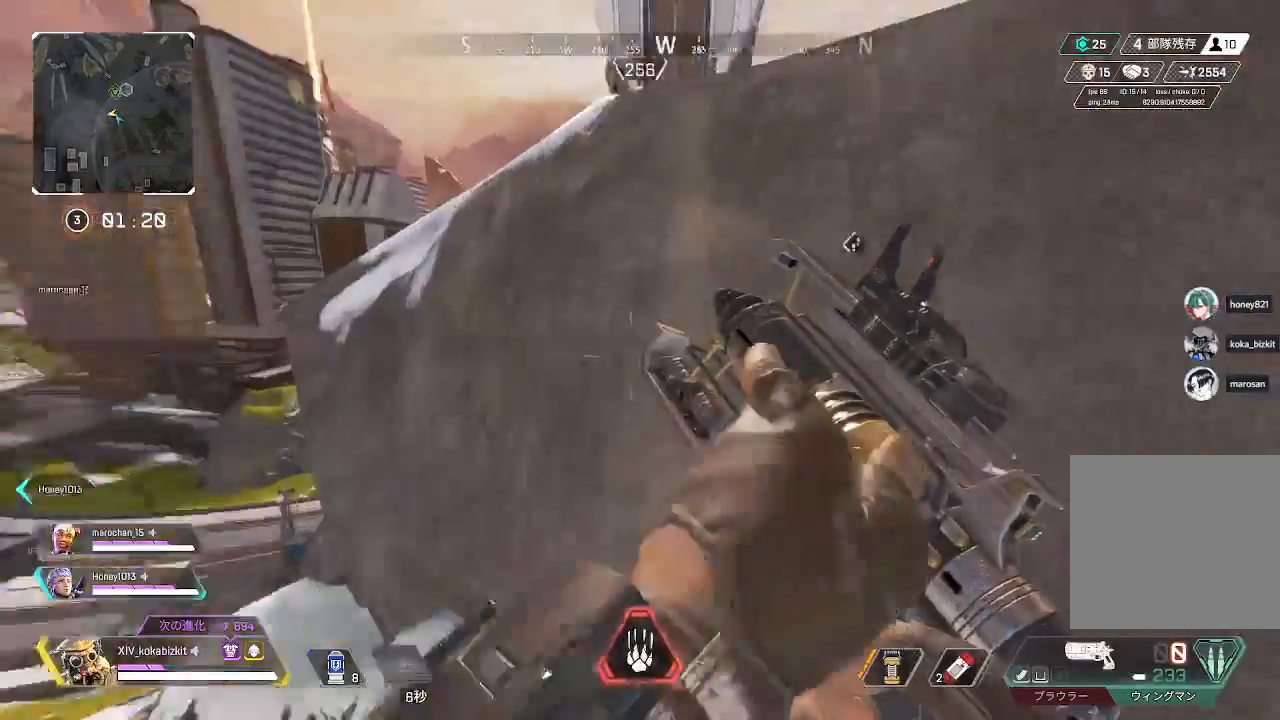
{"dt_ms": 500, "buttons": ["DPAD_UP"], "left_stick": "left", "right_stick": "right", "events": [[117, "DPAD_UP", "down"], [167, "left_stick", "left"], [233, "DPAD_UP", "up"], [317, "DPAD_UP", "down"], [417, "DPAD_UP", "up"], [483, "DPAD_UP", "down"]]}
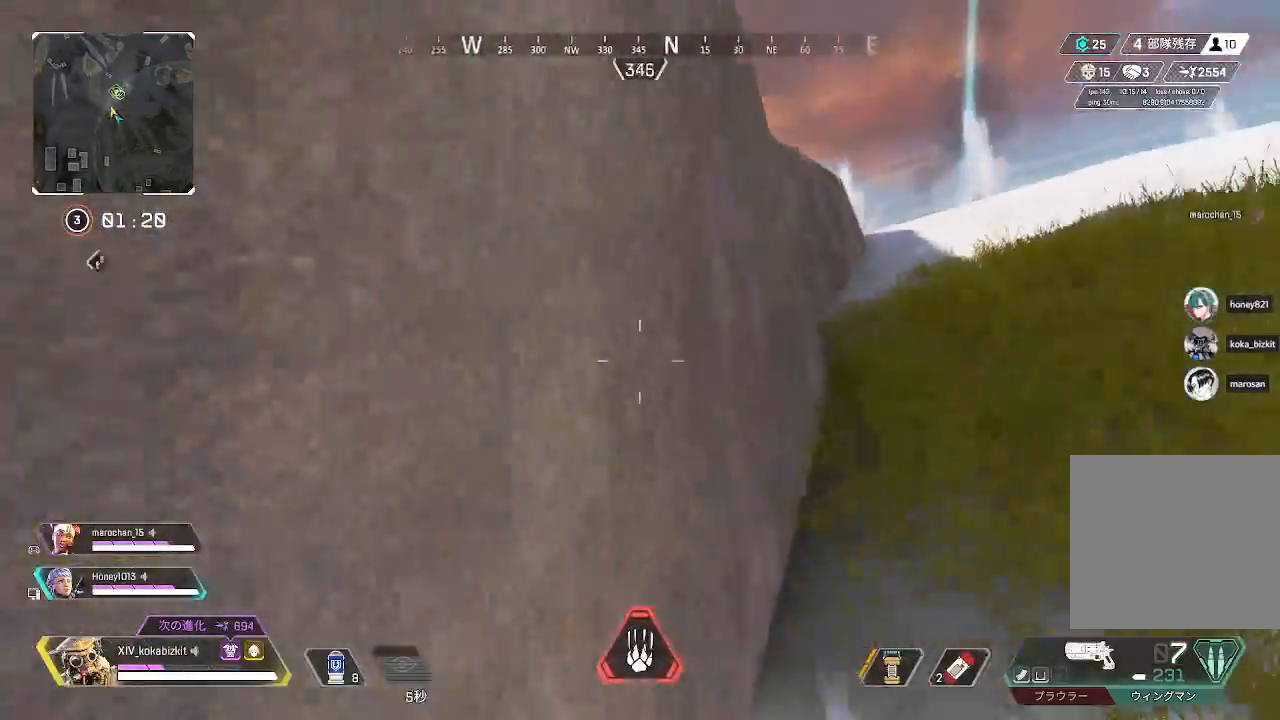
{"dt_ms": 500, "buttons": [], "left_stick": "up-right", "right_stick": "center", "events": [[17, "left_stick", "center"], [83, "DPAD_UP", "up"], [117, "left_stick", "right"], [217, "right_stick", "center"], [367, "left_stick", "up-right"], [383, "R3", "down"], [483, "R3", "up"]]}
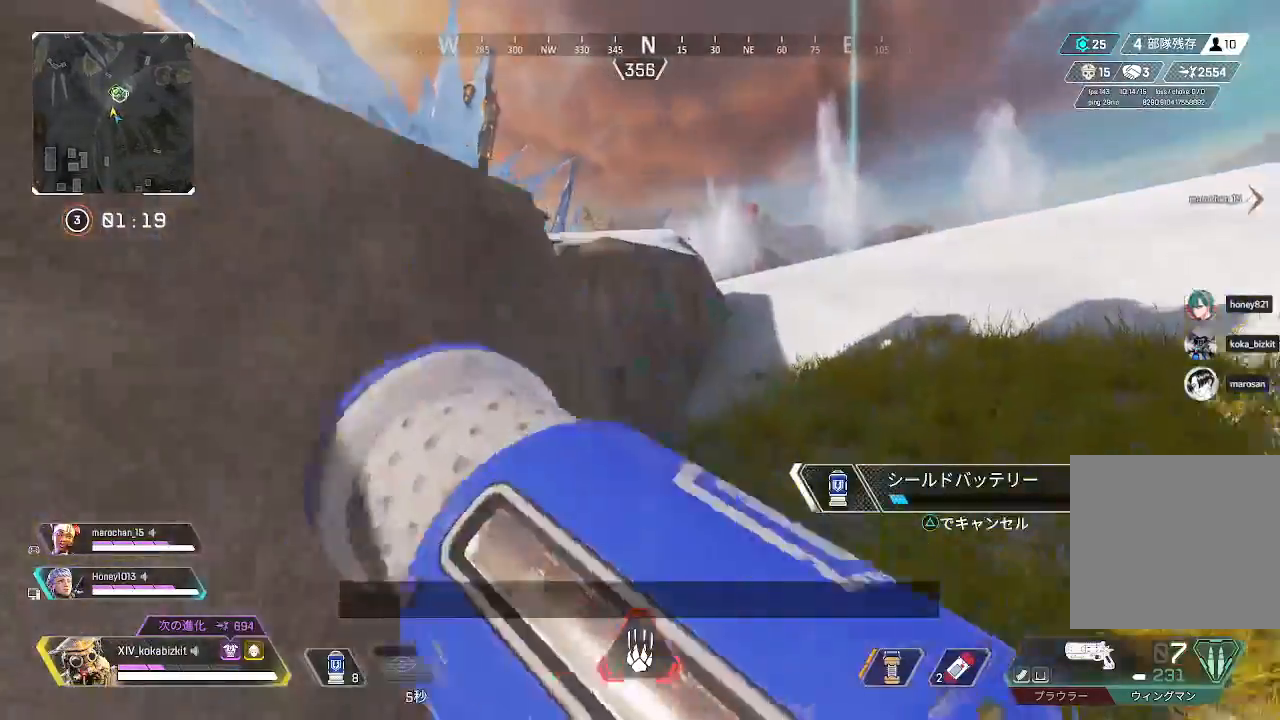
{"dt_ms": 500, "buttons": ["L1"], "left_stick": "left", "right_stick": "center", "events": [[400, "left_stick", "center"], [500, "L1", "down"], [500, "left_stick", "left"]]}
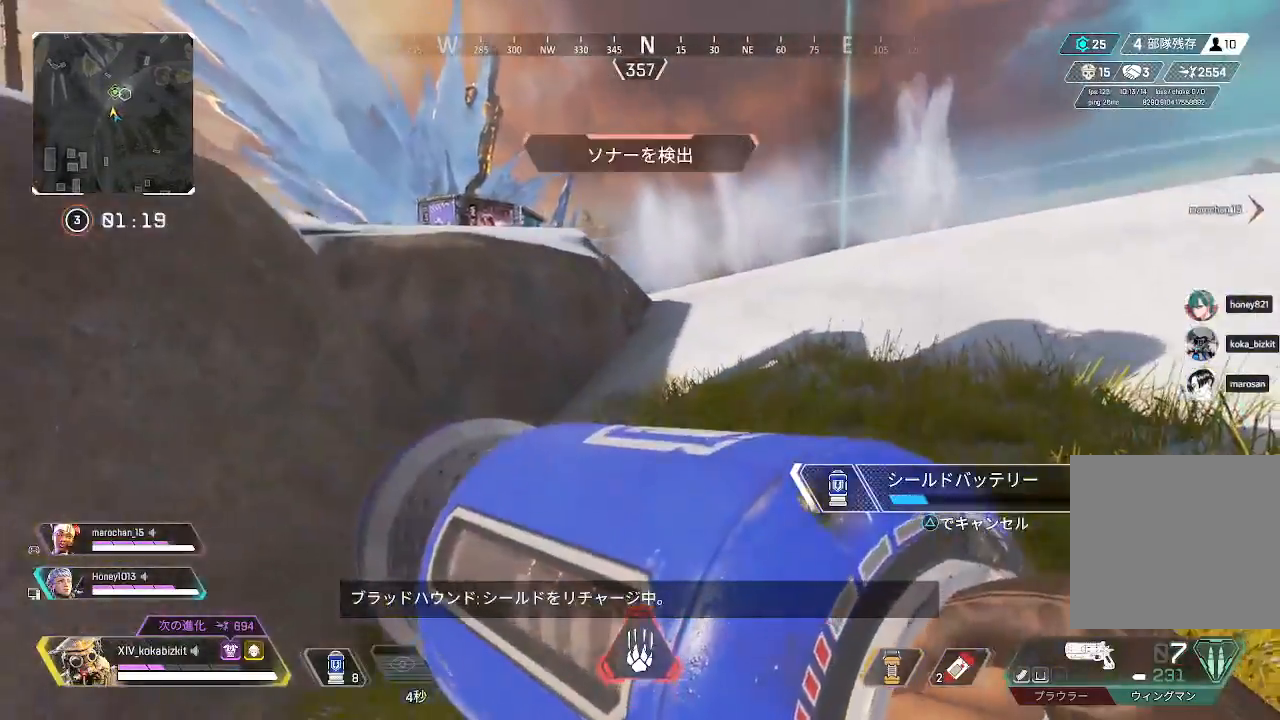
{"dt_ms": 500, "buttons": [], "left_stick": "up-left", "right_stick": "center", "events": [[67, "L1", "up"], [233, "left_stick", "up-left"], [367, "R3", "down"], [483, "R3", "up"]]}
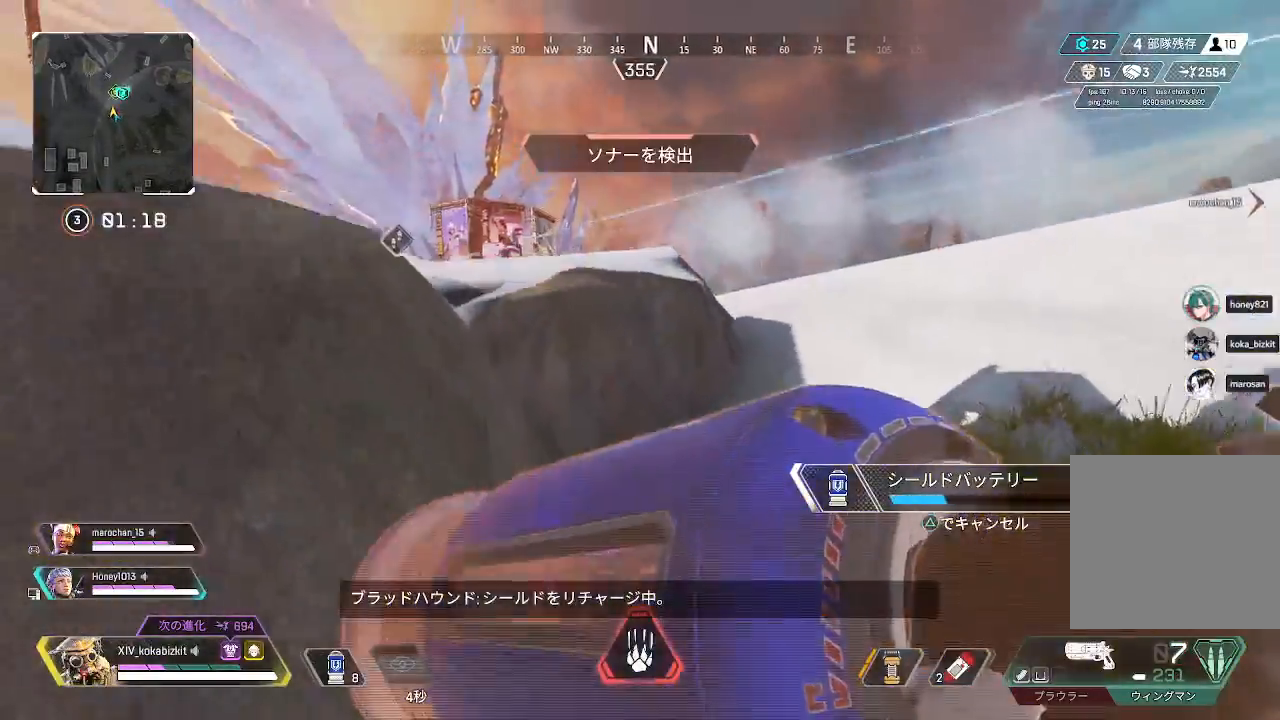
{"dt_ms": 500, "buttons": ["L2"], "left_stick": "down", "right_stick": "center", "events": [[17, "right_stick", "left"], [100, "left_stick", "center"], [250, "left_stick", "down"], [250, "right_stick", "center"], [483, "L2", "down"]]}
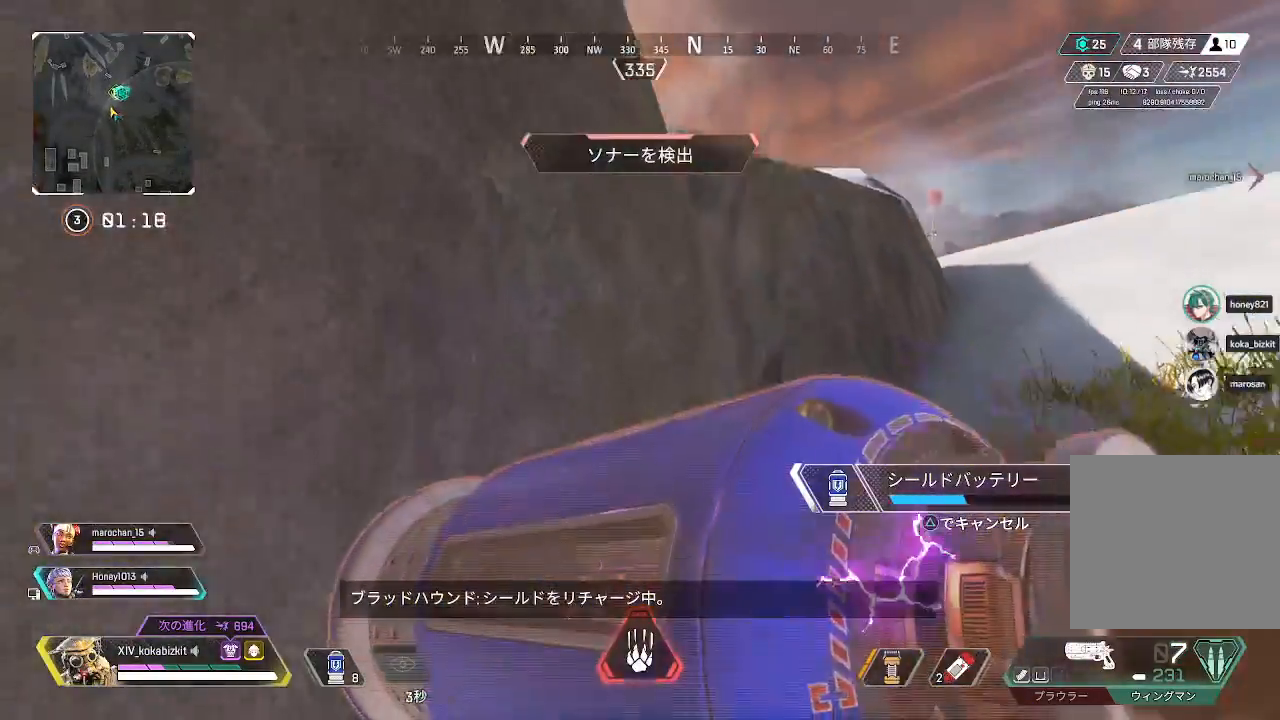
{"dt_ms": 500, "buttons": [], "left_stick": "up-left", "right_stick": "left", "events": [[83, "L2", "up"], [133, "right_stick", "left"], [233, "left_stick", "down-left"], [367, "left_stick", "left"], [483, "left_stick", "up-left"]]}
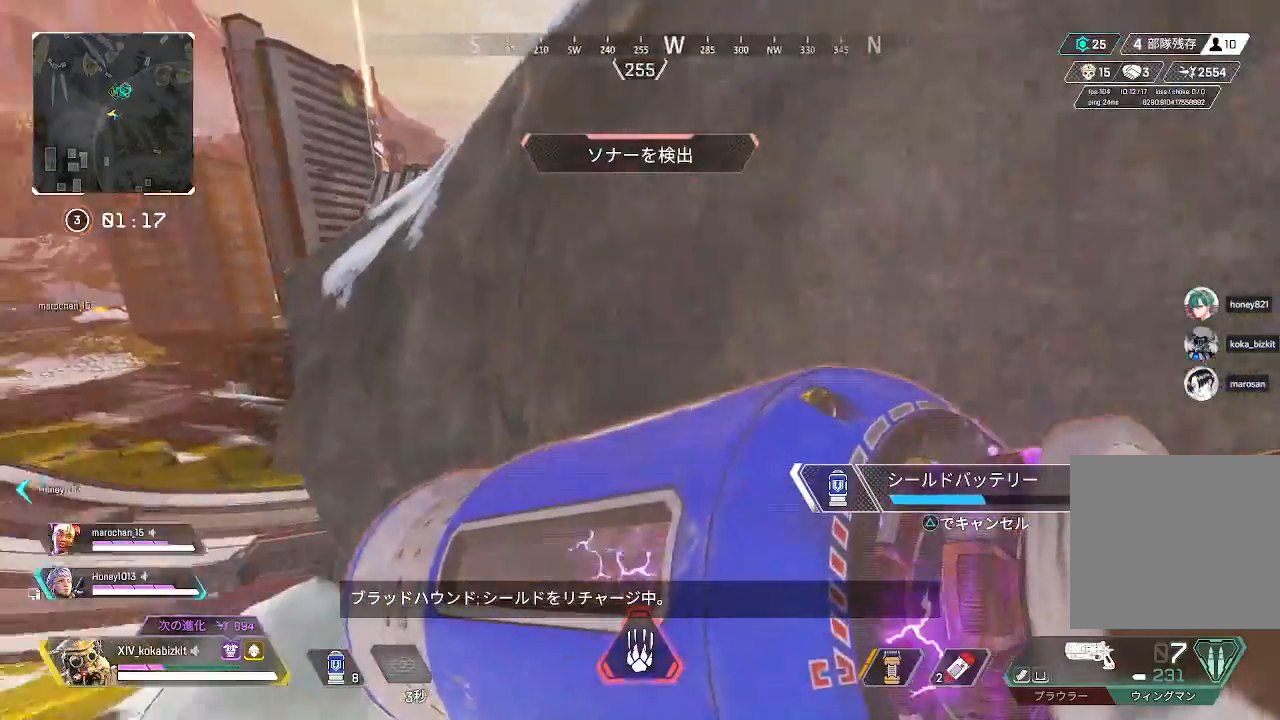
{"dt_ms": 500, "buttons": [], "left_stick": "up-left", "right_stick": "left", "events": [[50, "right_stick", "center"], [433, "right_stick", "left"]]}
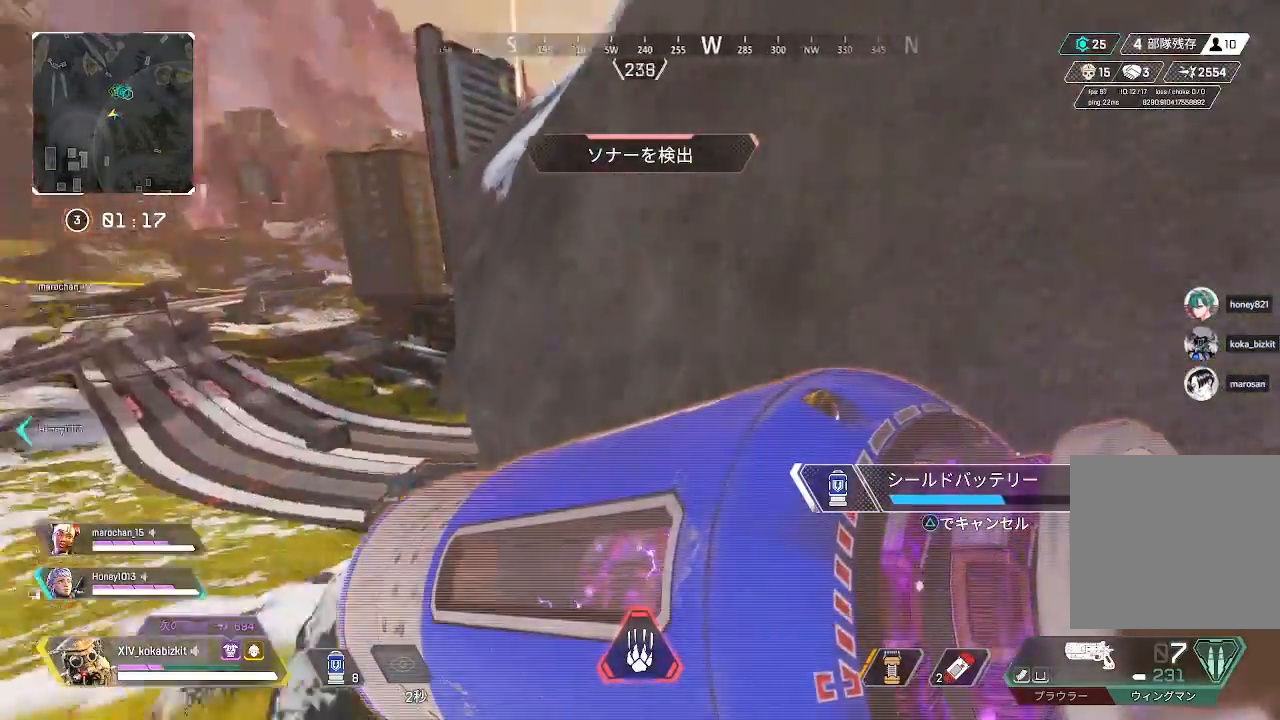
{"dt_ms": 500, "buttons": [], "left_stick": "center", "right_stick": "left", "events": [[83, "left_stick", "up"], [350, "left_stick", "right"], [450, "left_stick", "center"]]}
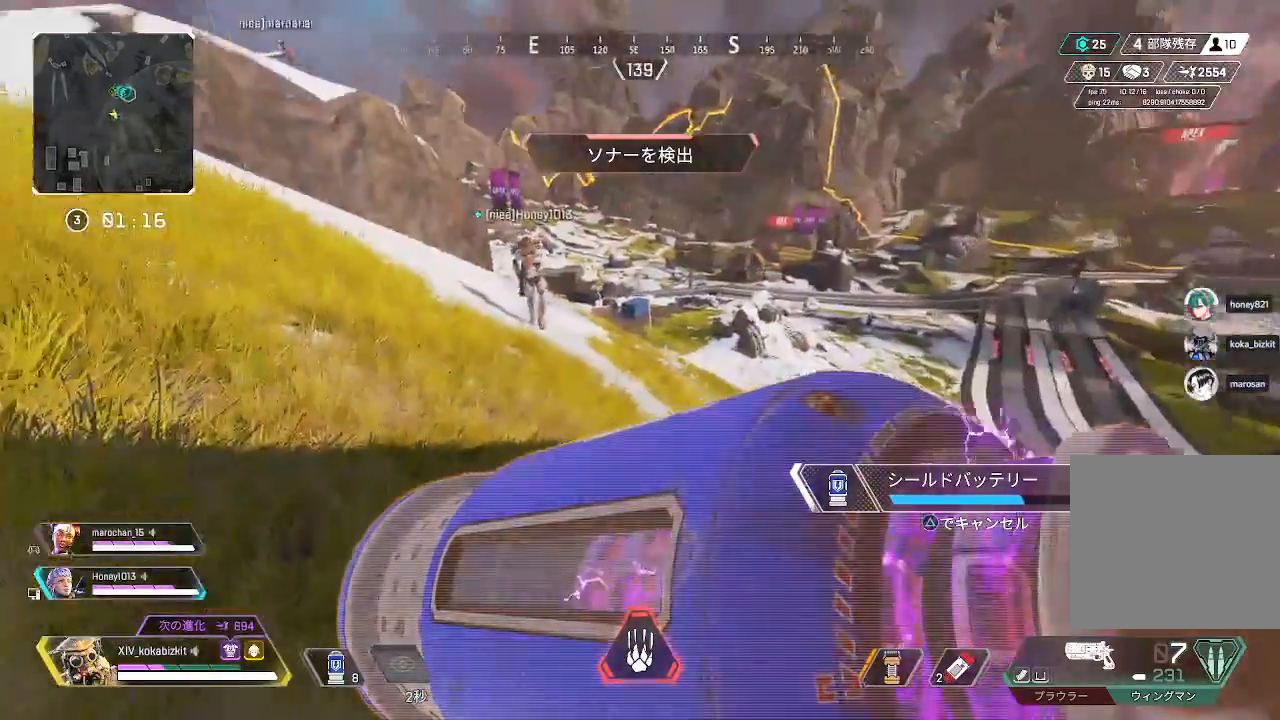
{"dt_ms": 1000, "buttons": [], "left_stick": "right", "right_stick": "left"}
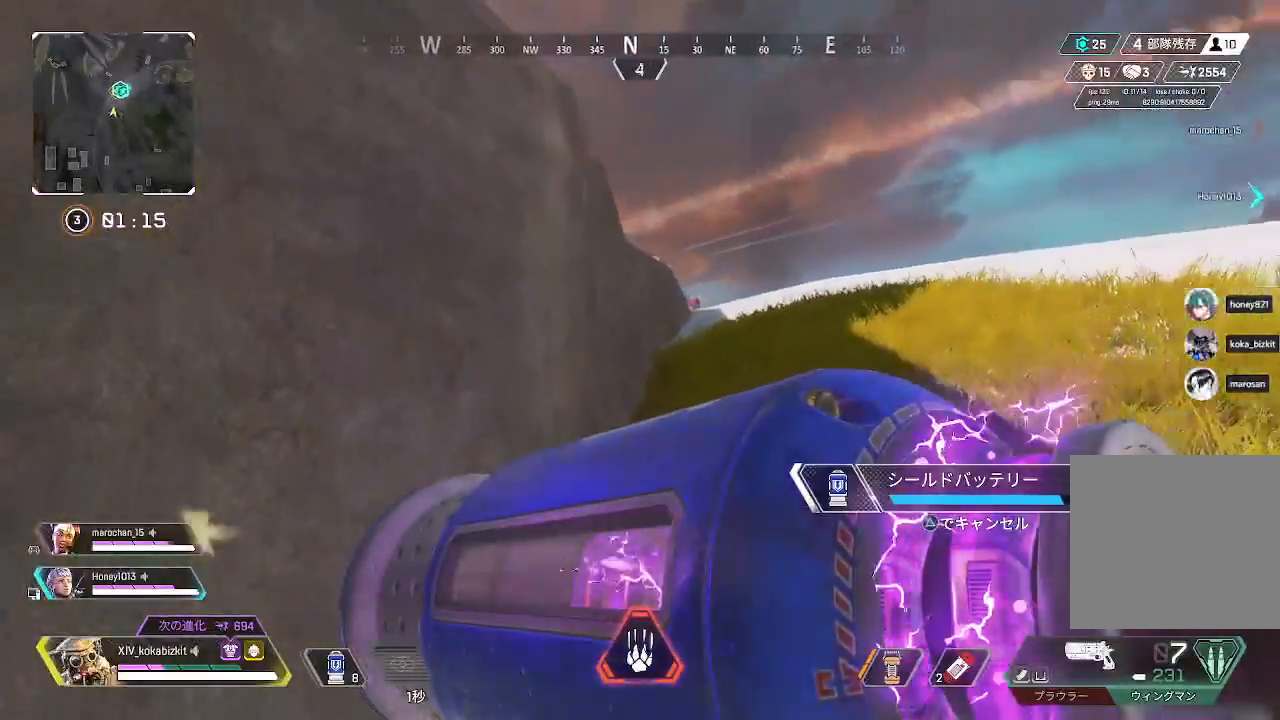
{"dt_ms": 500, "buttons": [], "left_stick": "up-right", "right_stick": "center", "events": [[33, "left_stick", "up-right"], [500, "right_stick", "center"]]}
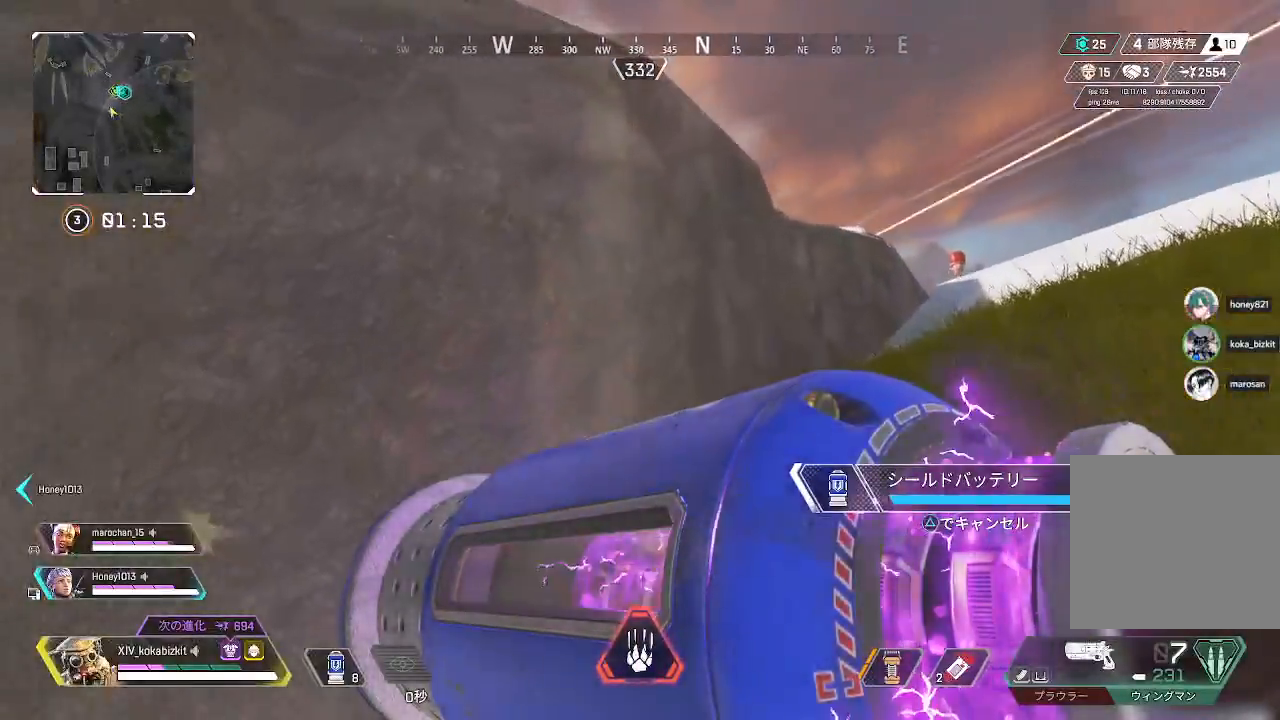
{"dt_ms": 500, "buttons": [], "left_stick": "center", "right_stick": "center", "events": [[300, "CROSS", "down"], [333, "SQUARE", "down"], [433, "left_stick", "center"], [500, "CROSS", "up"], [500, "SQUARE", "up"]]}
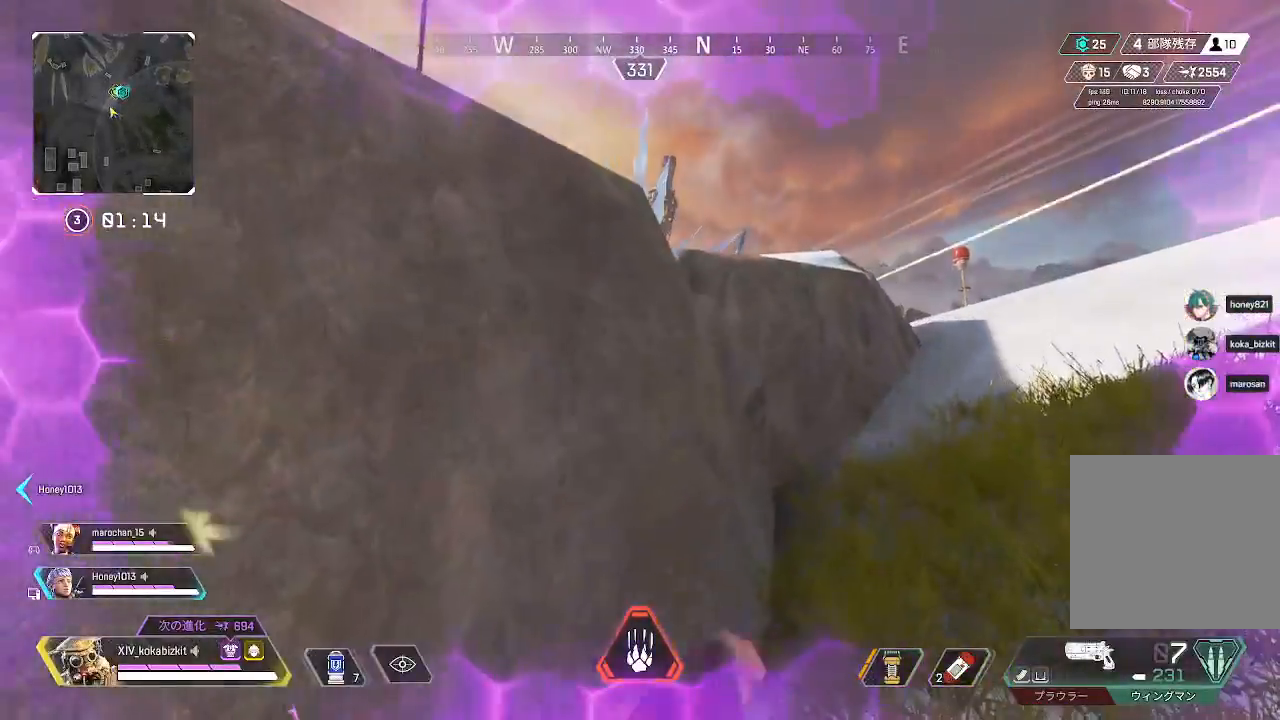
{"dt_ms": 500, "buttons": [], "left_stick": "center", "right_stick": "down-left", "events": [[150, "left_stick", "up-right"], [233, "right_stick", "left"], [367, "left_stick", "center"], [500, "right_stick", "down-left"]]}
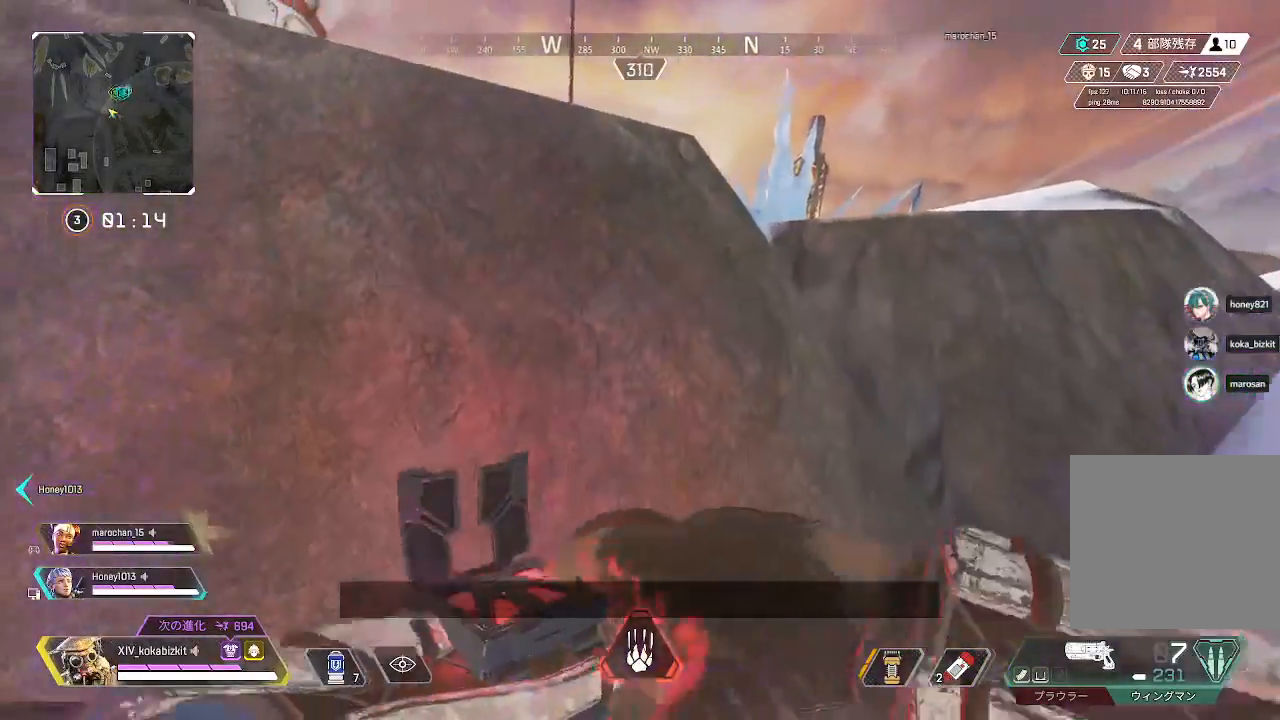
{"dt_ms": 500, "buttons": [], "left_stick": "center", "right_stick": "center", "events": [[183, "right_stick", "center"]]}
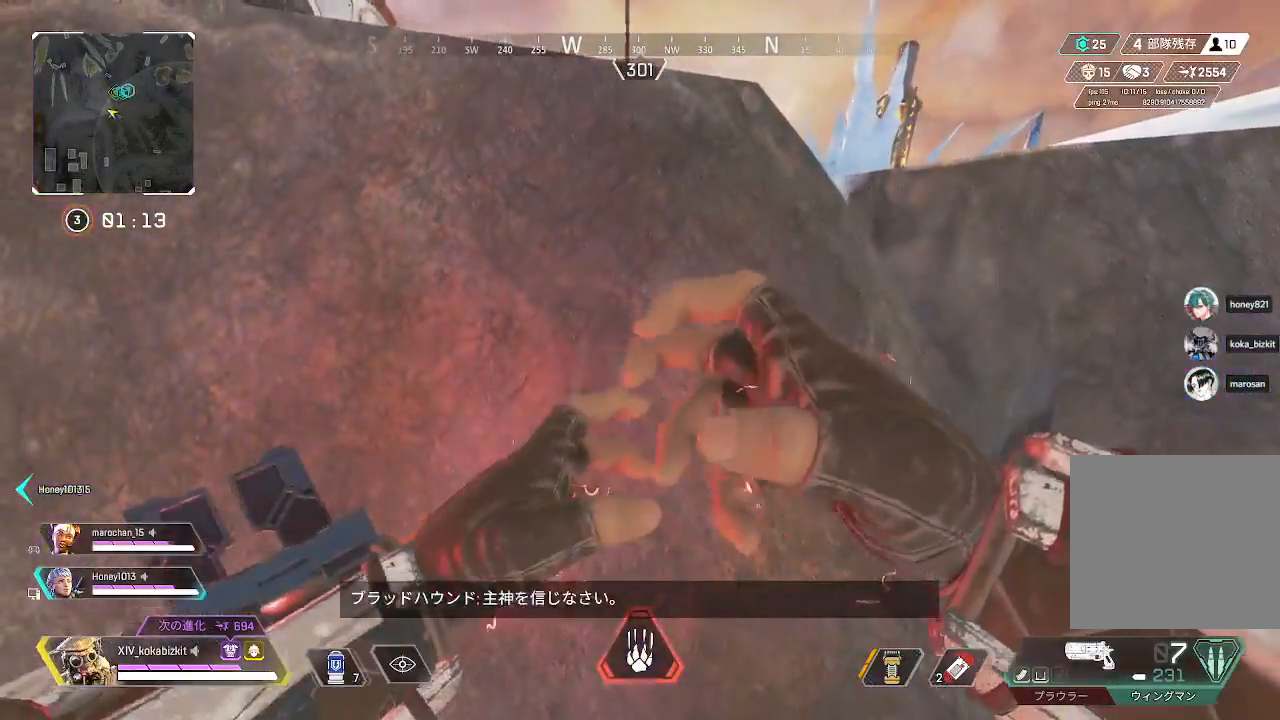
{"dt_ms": 500, "buttons": [], "left_stick": "up", "right_stick": "center", "events": [[33, "left_stick", "up-left"], [200, "R3", "down"], [300, "left_stick", "up"], [317, "R3", "up"]]}
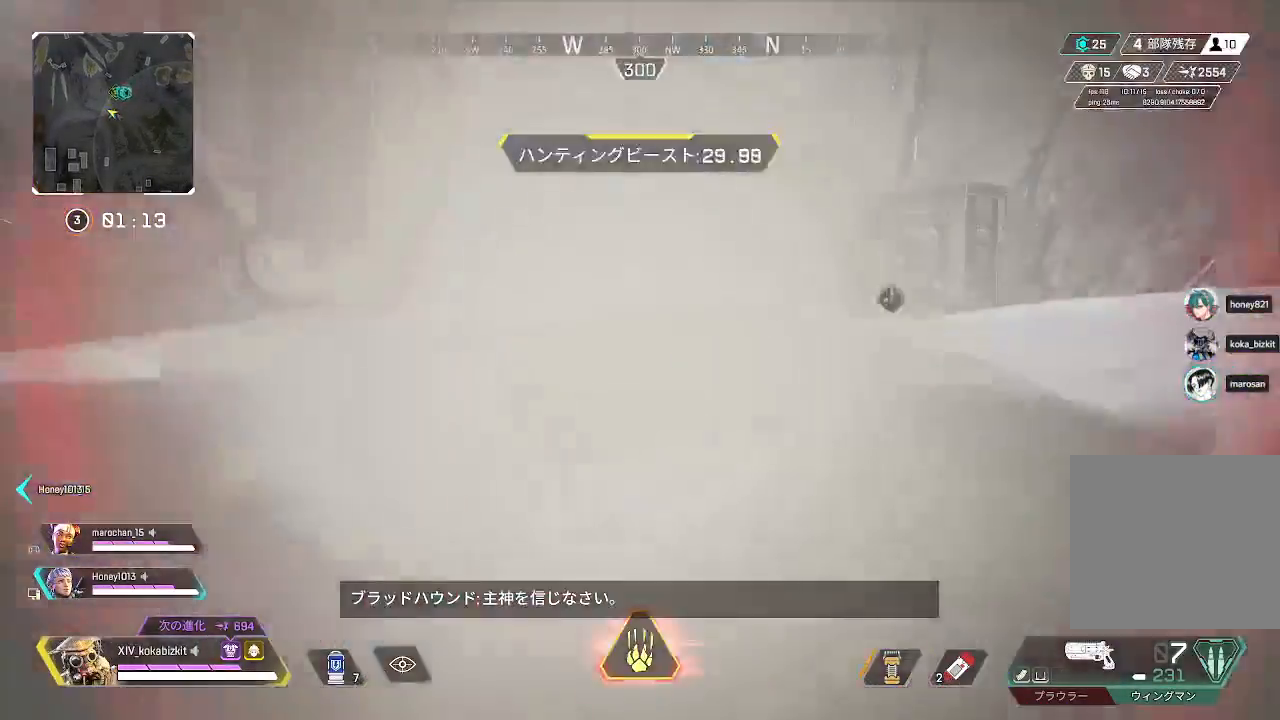
{"dt_ms": 500, "buttons": [], "left_stick": "up", "right_stick": "right", "events": [[283, "right_stick", "right"]]}
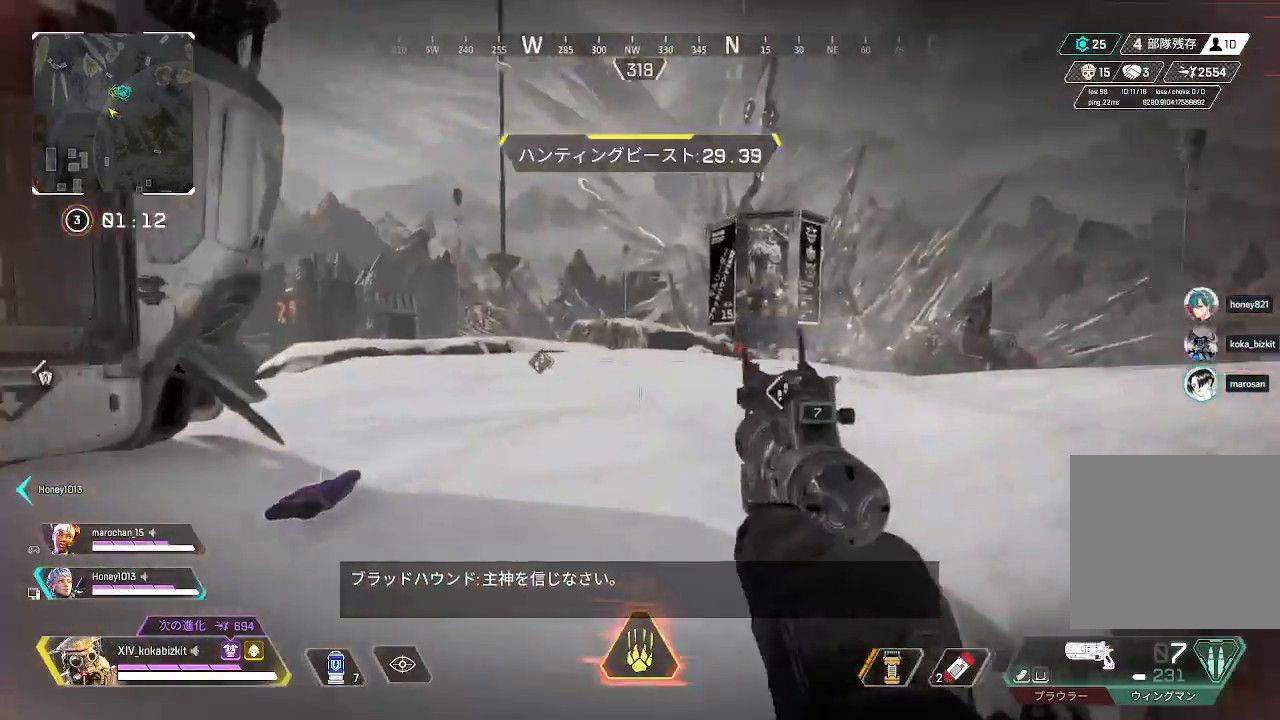
{"dt_ms": 500, "buttons": ["L1"], "left_stick": "up", "right_stick": "up", "events": [[33, "right_stick", "down-right"], [250, "right_stick", "center"], [417, "L1", "down"], [450, "right_stick", "up"]]}
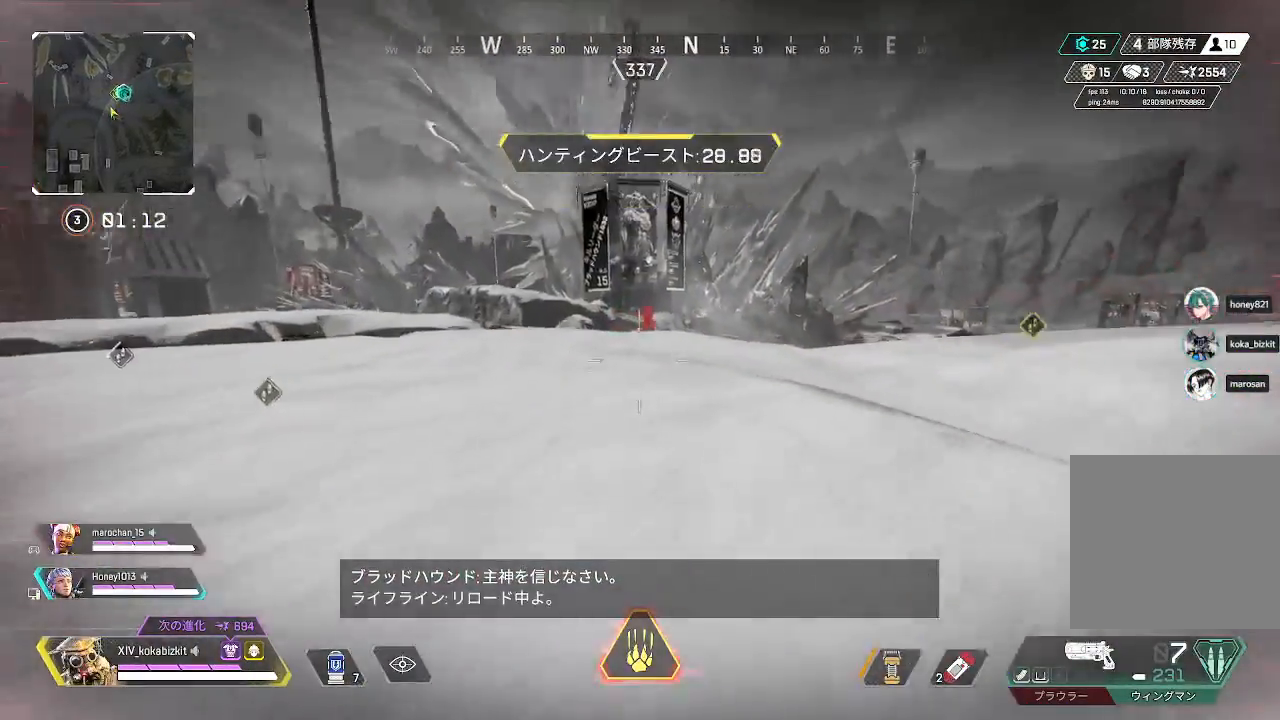
{"dt_ms": 500, "buttons": ["L2"], "left_stick": "left", "right_stick": "up-right", "events": [[100, "right_stick", "center"], [117, "L1", "up"], [167, "right_stick", "right"], [217, "L2", "down"], [250, "left_stick", "up-left"], [367, "left_stick", "left"], [417, "right_stick", "up-right"]]}
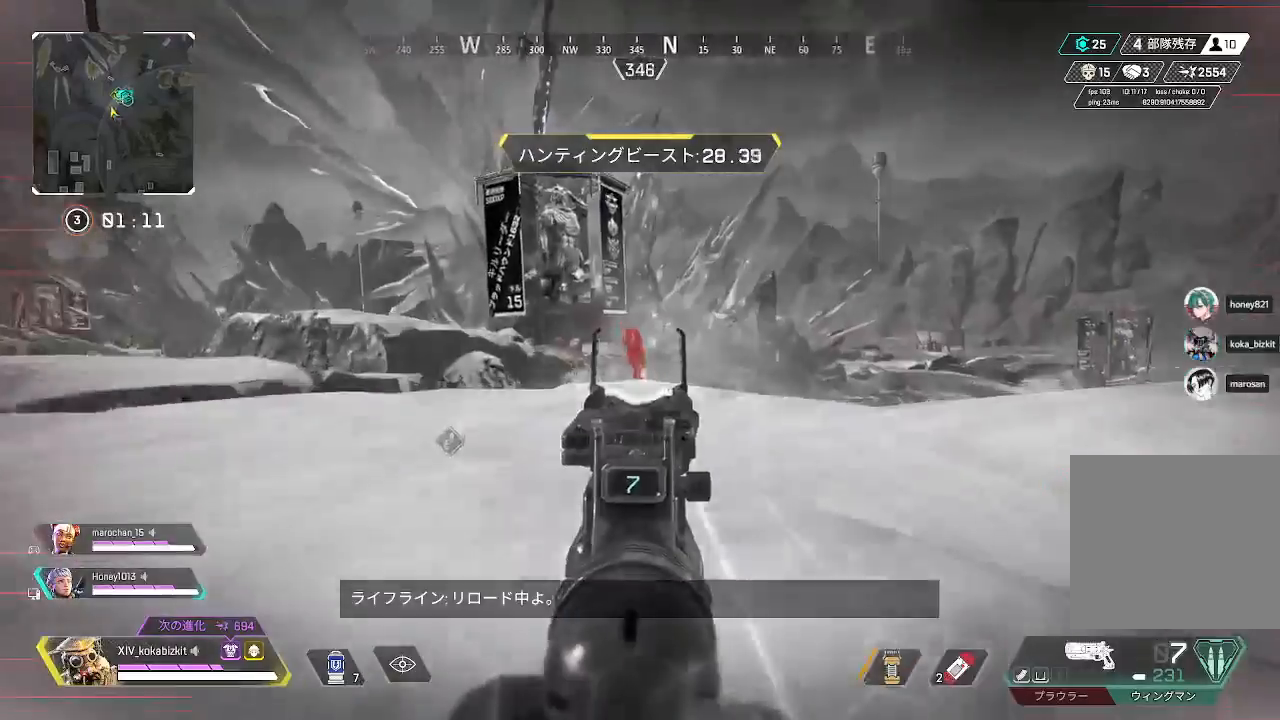
{"dt_ms": 500, "buttons": ["L2"], "left_stick": "down-right", "right_stick": "right"}
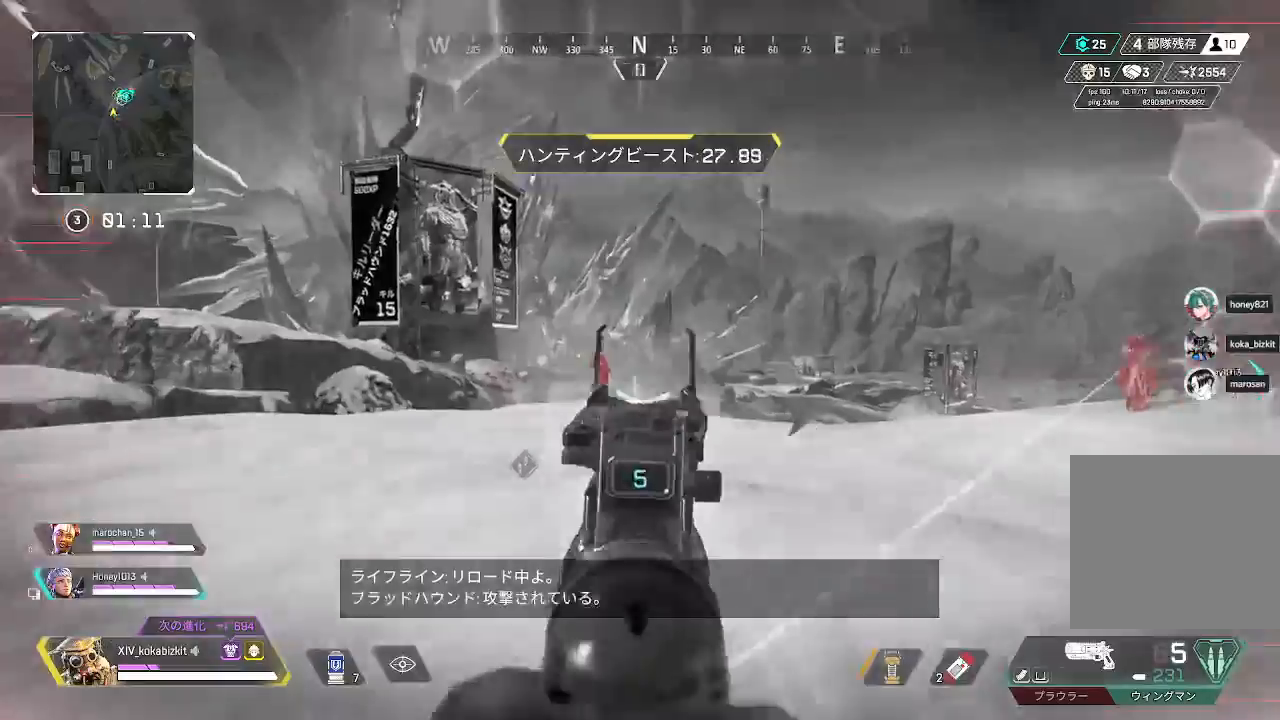
{"dt_ms": 500, "buttons": [], "left_stick": "up-right", "right_stick": "right"}
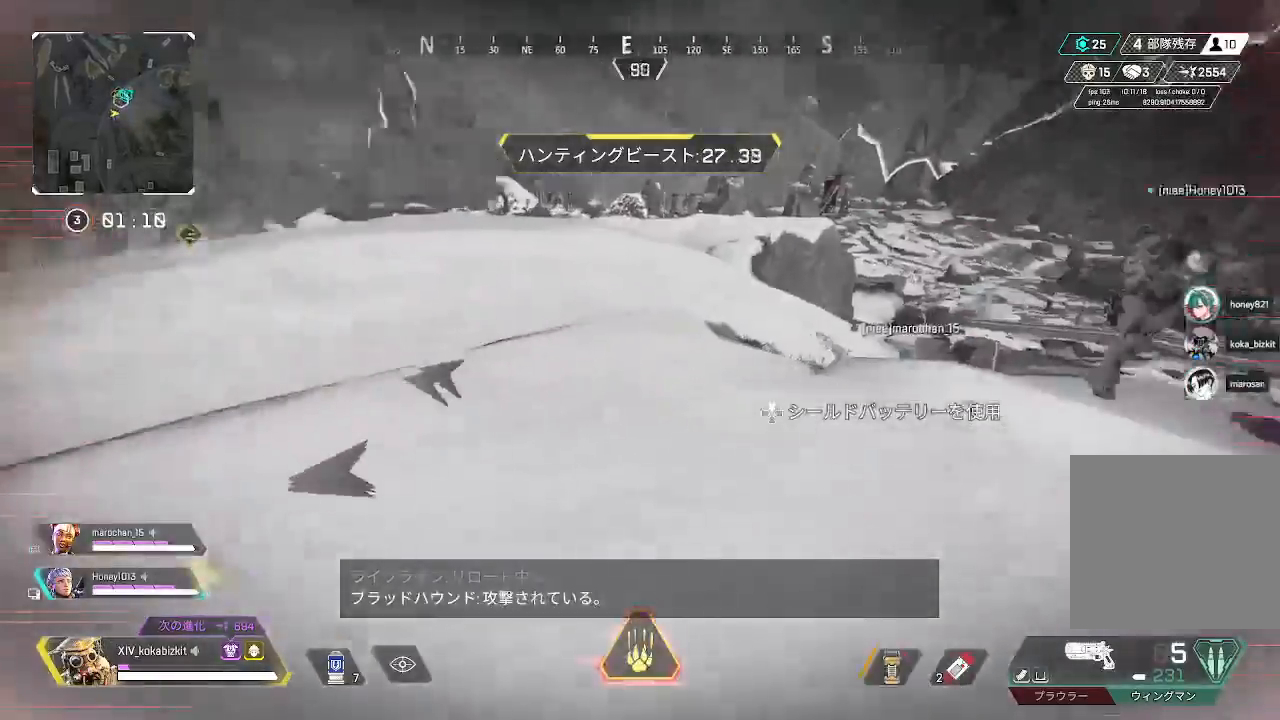
{"dt_ms": 500, "buttons": ["L1"], "left_stick": "up", "right_stick": "right", "events": [[50, "left_stick", "up"], [183, "R2", "down"], [267, "right_stick", "center"], [283, "R2", "up"], [333, "R2", "down"], [333, "right_stick", "right"], [417, "L1", "down"], [417, "R2", "up"]]}
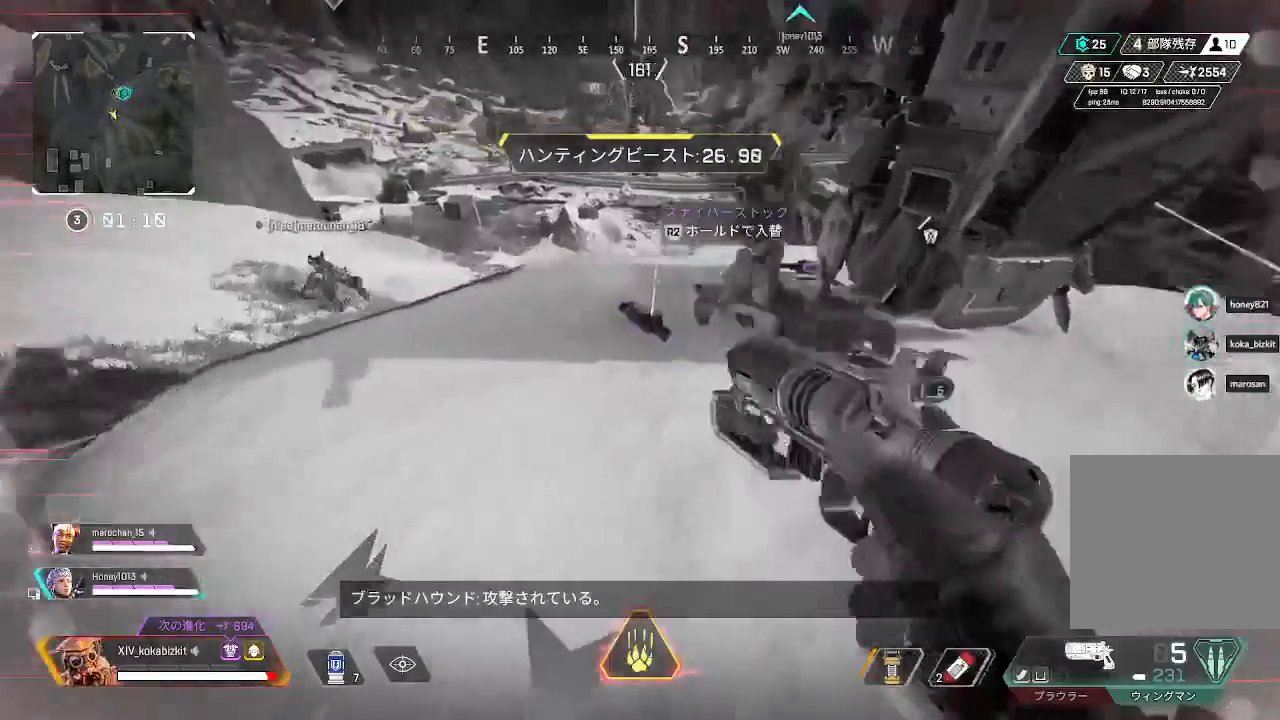
{"dt_ms": 500, "buttons": [], "left_stick": "up", "right_stick": "right", "events": [[233, "L1", "up"], [267, "right_stick", "left"], [433, "right_stick", "right"]]}
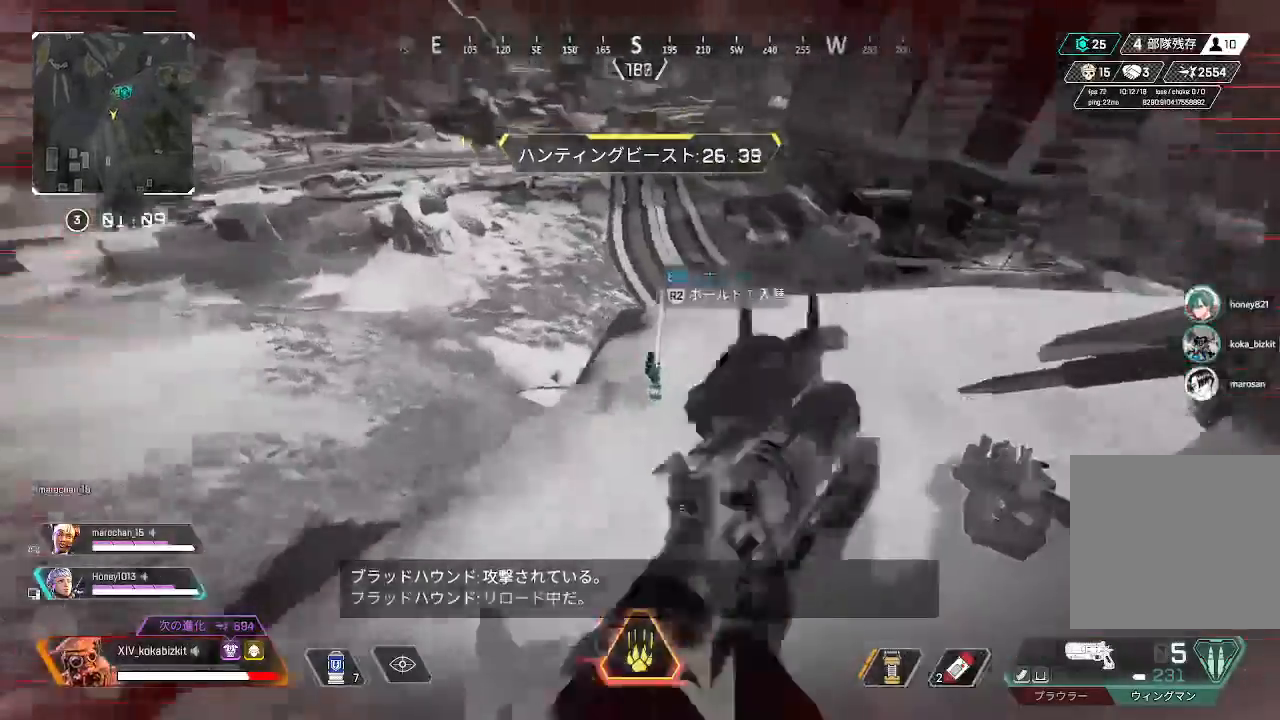
{"dt_ms": 500, "buttons": [], "left_stick": "up", "right_stick": "right", "events": [[117, "right_stick", "up-right"], [233, "right_stick", "right"]]}
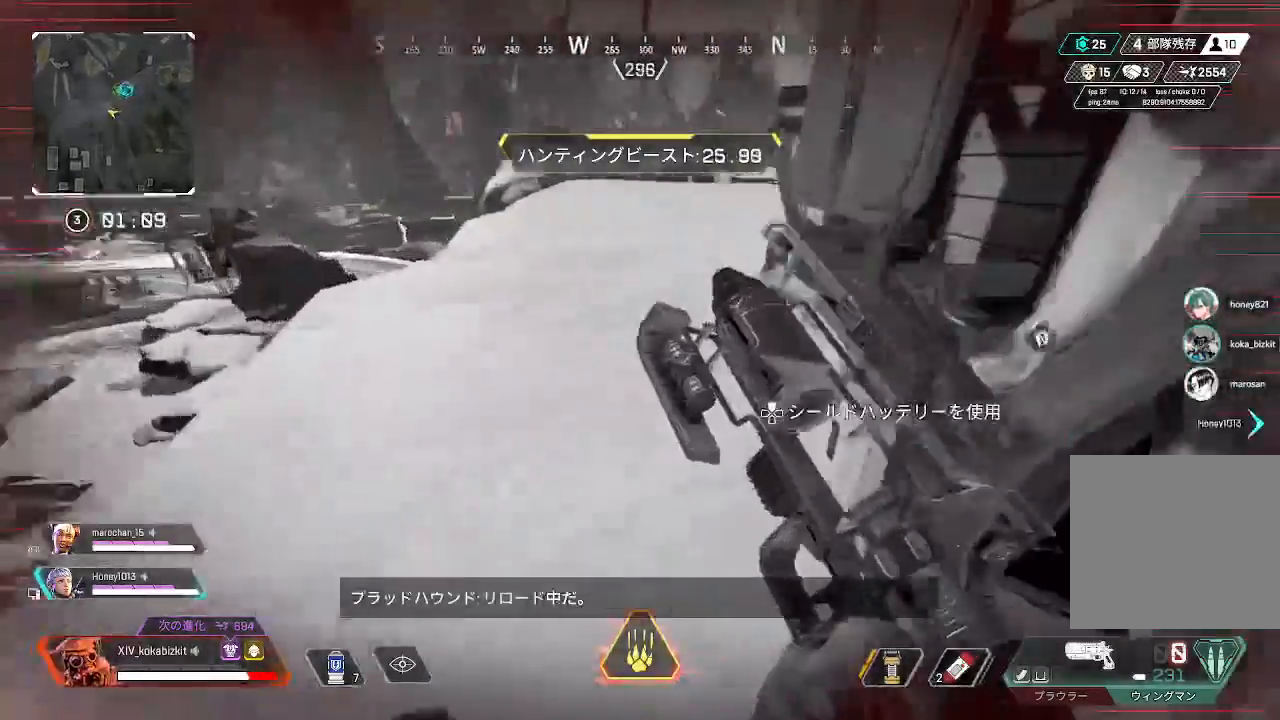
{"dt_ms": 500, "buttons": ["DPAD_UP"], "left_stick": "down", "right_stick": "right", "events": [[83, "left_stick", "left"], [133, "DPAD_UP", "down"], [150, "left_stick", "down"], [200, "left_stick", "down-right"], [217, "right_stick", "center"], [467, "right_stick", "right"], [483, "left_stick", "down"]]}
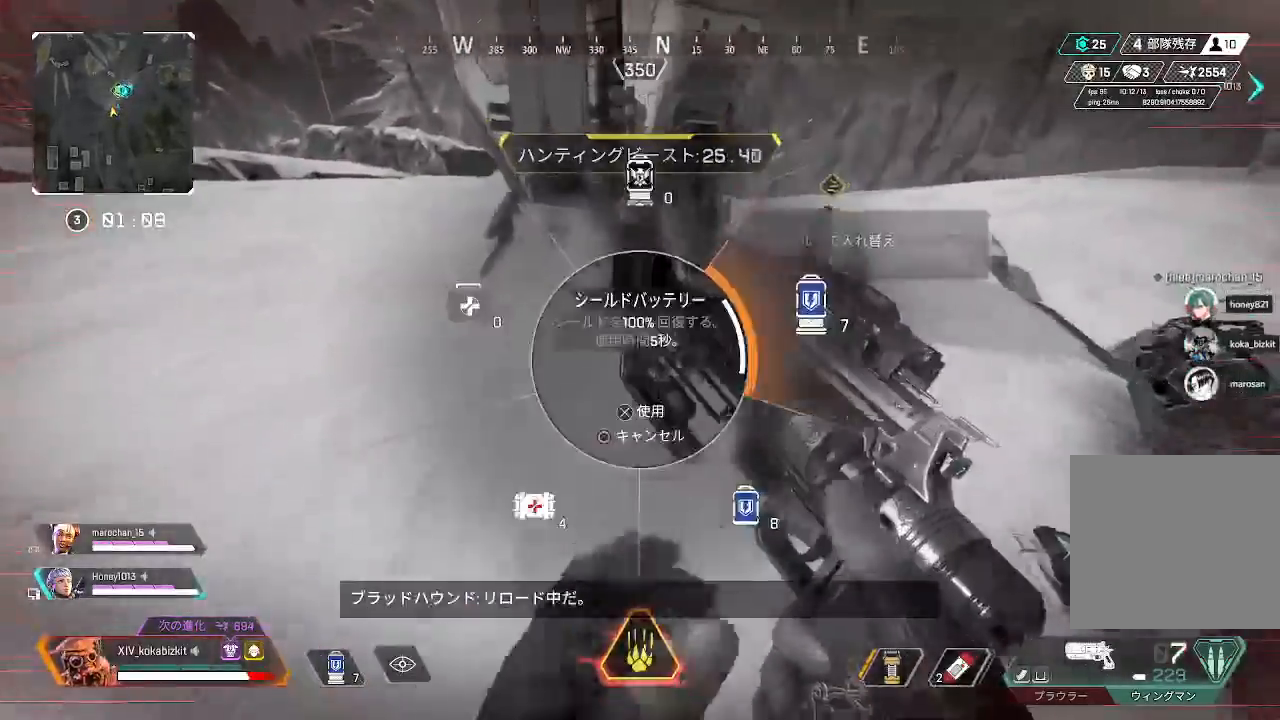
{"dt_ms": 500, "buttons": [], "left_stick": "center", "right_stick": "center", "events": [[117, "right_stick", "center"], [150, "left_stick", "center"], [167, "DPAD_UP", "up"], [233, "DPAD_UP", "down"], [300, "L2", "down"], [333, "DPAD_UP", "up"], [350, "right_stick", "right"], [367, "L2", "up"], [400, "left_stick", "left"], [417, "DPAD_UP", "down"], [467, "left_stick", "center"], [467, "right_stick", "center"], [500, "DPAD_UP", "up"]]}
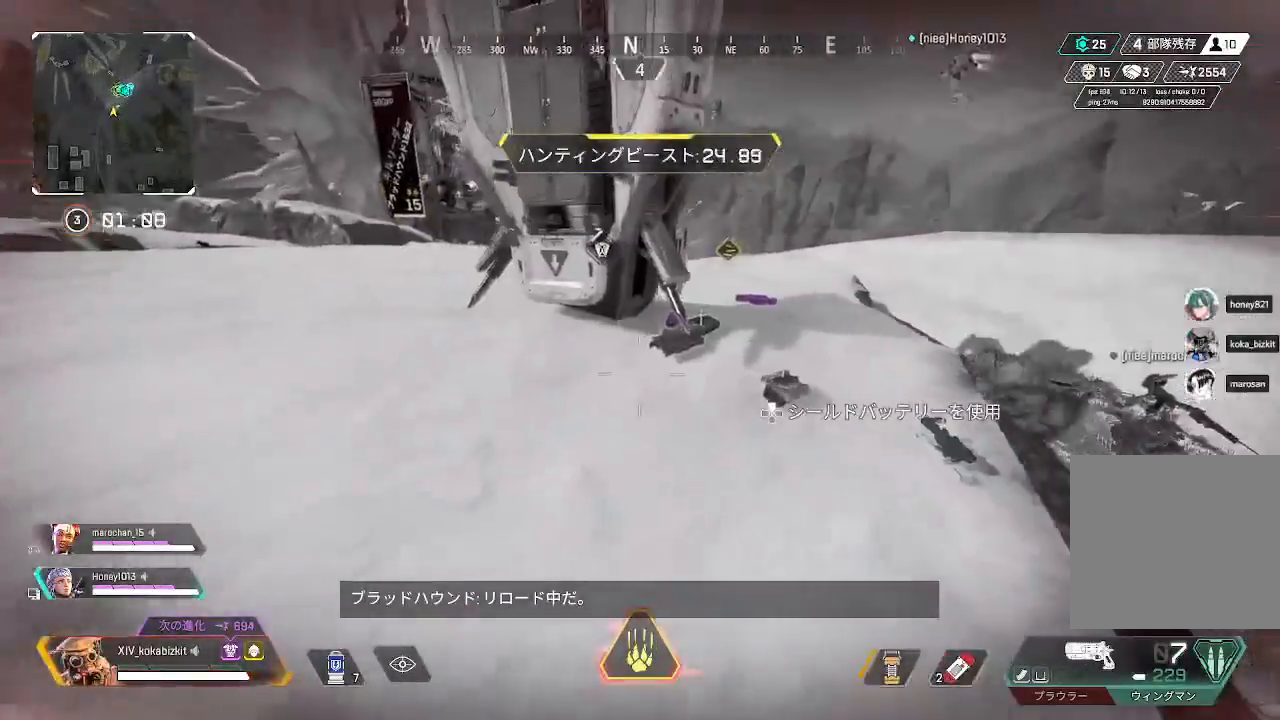
{"dt_ms": 500, "buttons": [], "left_stick": "up", "right_stick": "center", "events": [[200, "left_stick", "up-right"], [383, "left_stick", "center"], [433, "left_stick", "up"]]}
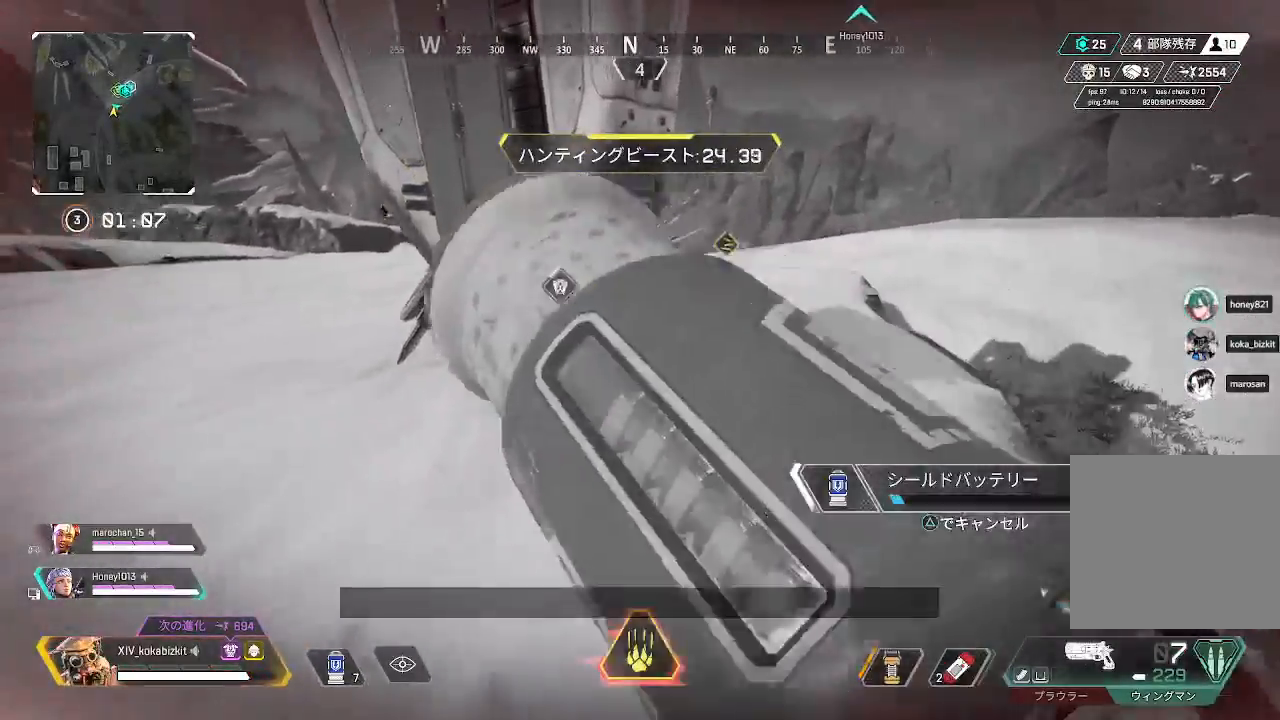
{"dt_ms": 500, "buttons": [], "left_stick": "down", "right_stick": "center", "events": [[17, "right_stick", "left"], [100, "right_stick", "center"], [117, "left_stick", "left"], [183, "left_stick", "center"], [267, "left_stick", "up-right"], [417, "left_stick", "down"]]}
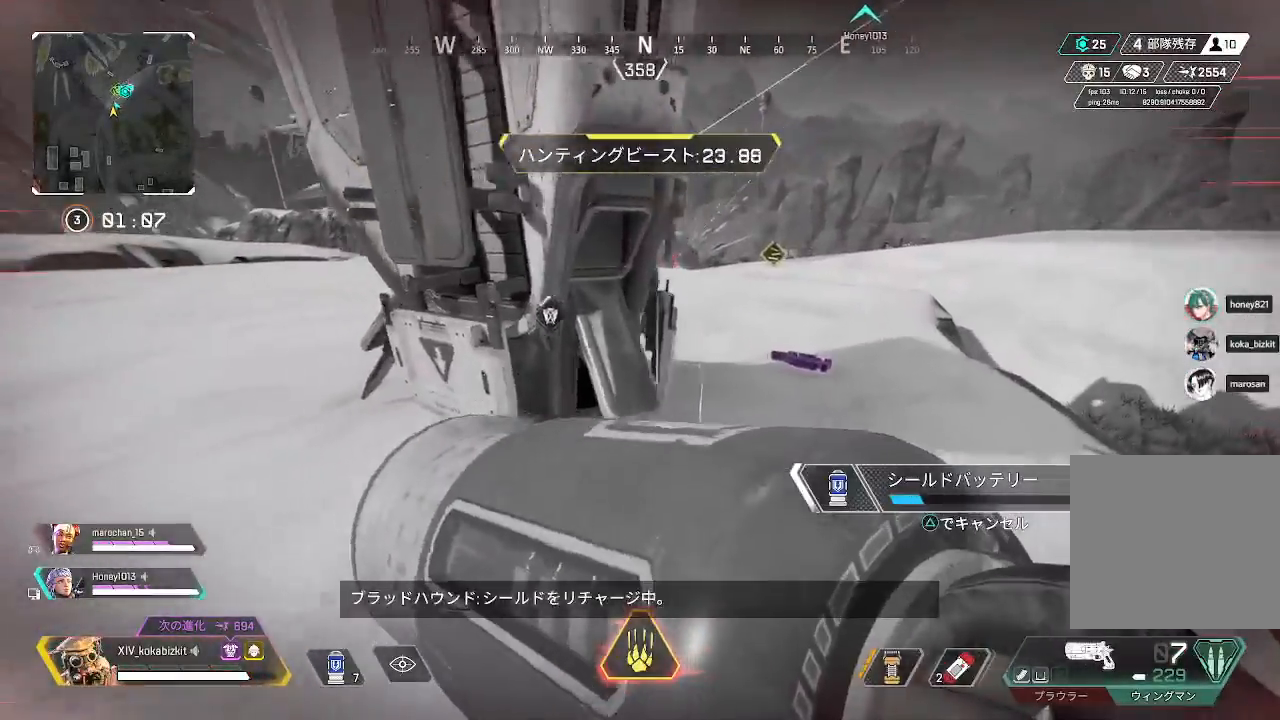
{"dt_ms": 500, "buttons": ["L1"], "left_stick": "center", "right_stick": "center", "events": [[33, "left_stick", "left"], [133, "L1", "down"], [150, "left_stick", "up-right"], [217, "right_stick", "up-left"], [267, "right_stick", "center"], [283, "left_stick", "center"]]}
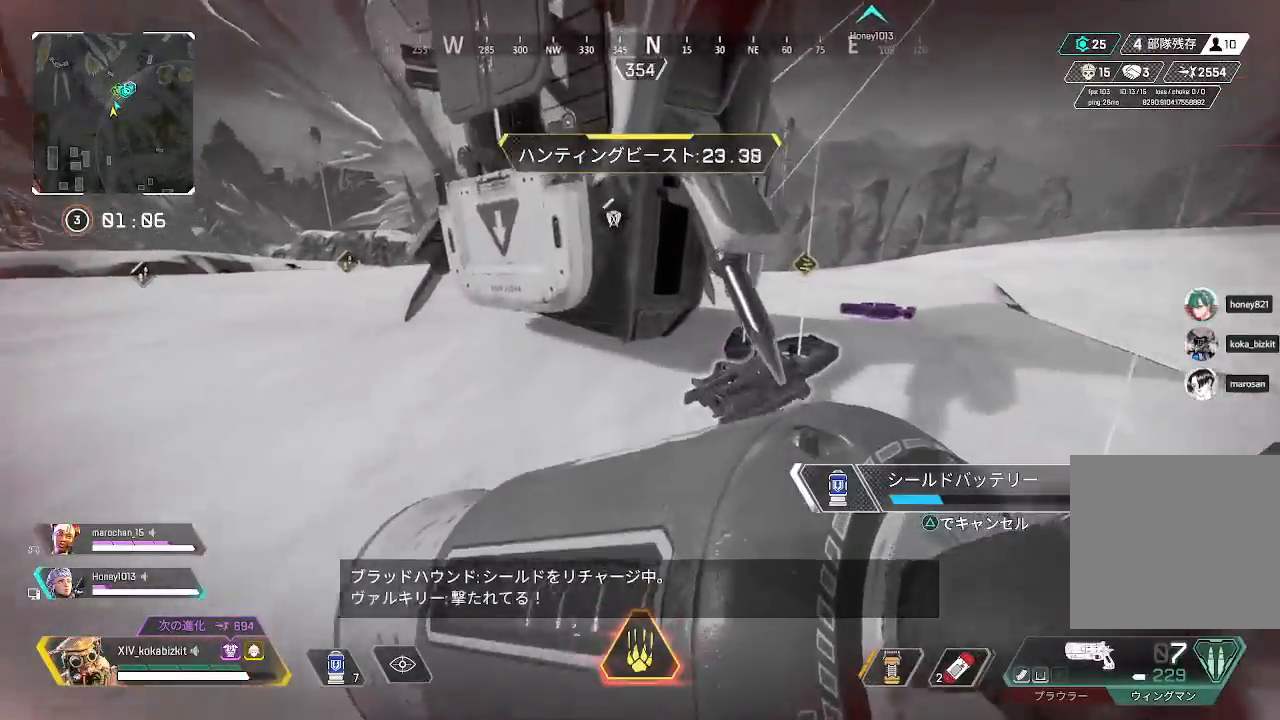
{"dt_ms": 500, "buttons": [], "left_stick": "left", "right_stick": "center", "events": [[50, "L1", "up"], [117, "left_stick", "up-left"], [217, "left_stick", "left"]]}
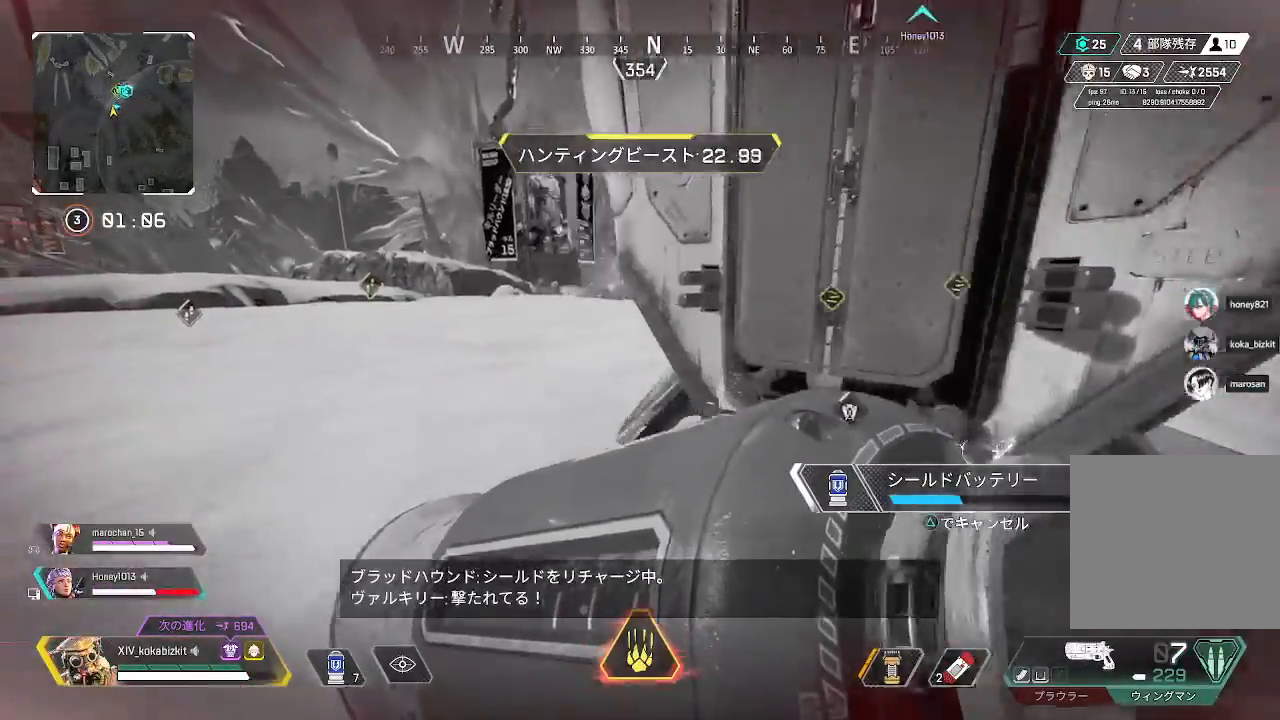
{"dt_ms": 500, "buttons": [], "left_stick": "right", "right_stick": "center", "events": [[50, "left_stick", "right"], [400, "left_stick", "center"], [500, "left_stick", "right"]]}